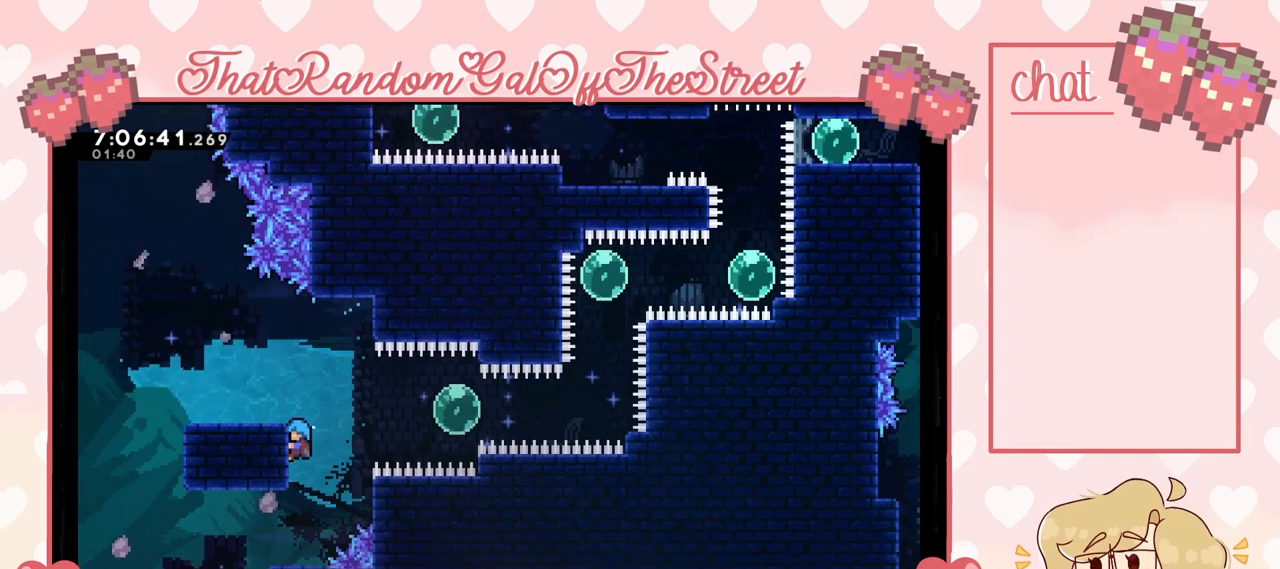
Gameplay with a controller (Xbox layout); each line is a JSON object with the inputs held at the frame after it. "events" lists button and stick changes between this image and that frame as [ms after this image, input, new state], when the widget could be followed in between.
{"buttons": [], "left_stick": "up-left", "right_stick": "center", "events": [[267, "A", "down"], [400, "A", "up"], [433, "L2", "up"]]}
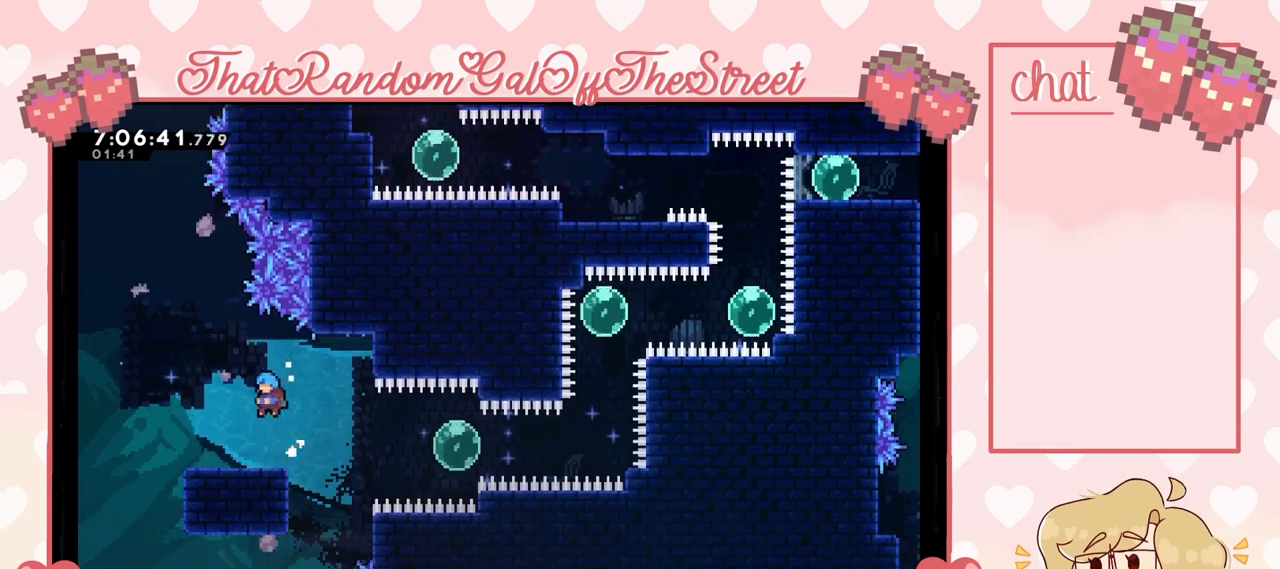
{"buttons": ["A"], "left_stick": "right", "right_stick": "center", "events": [[33, "left_stick", "center"], [267, "left_stick", "right"], [433, "A", "down"]]}
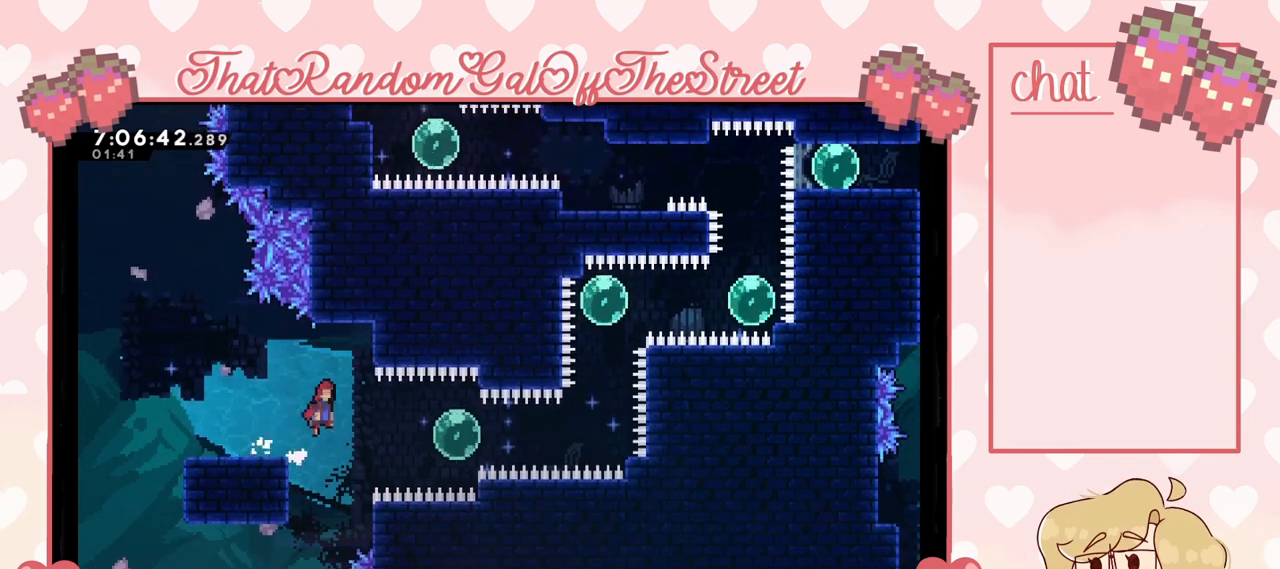
{"buttons": [], "left_stick": "right", "right_stick": "center", "events": [[33, "A", "up"], [367, "X", "down"], [467, "X", "up"]]}
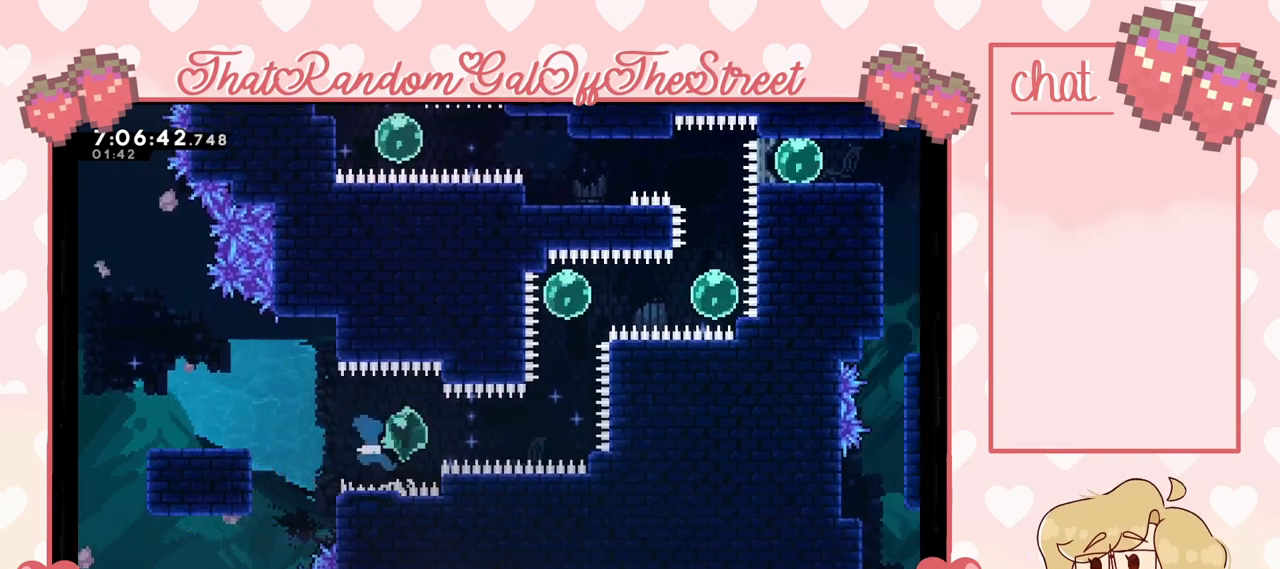
{"buttons": [], "left_stick": "right", "right_stick": "center", "events": []}
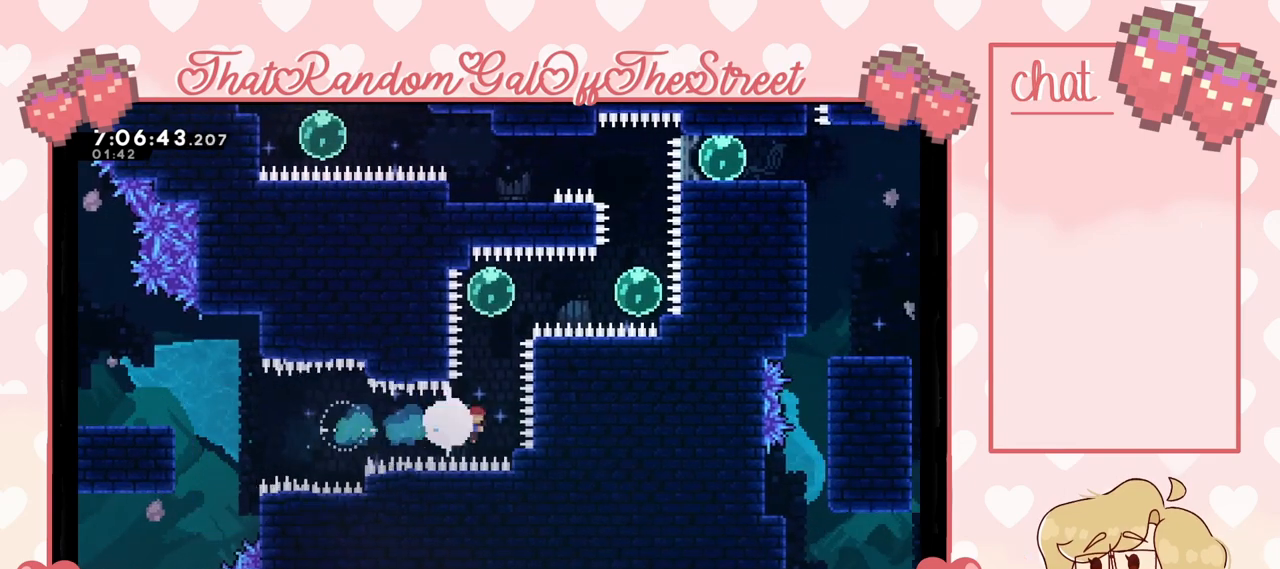
{"buttons": [], "left_stick": "right", "right_stick": "center", "events": [[67, "X", "down"], [67, "left_stick", "up"], [200, "X", "up"], [433, "left_stick", "right"]]}
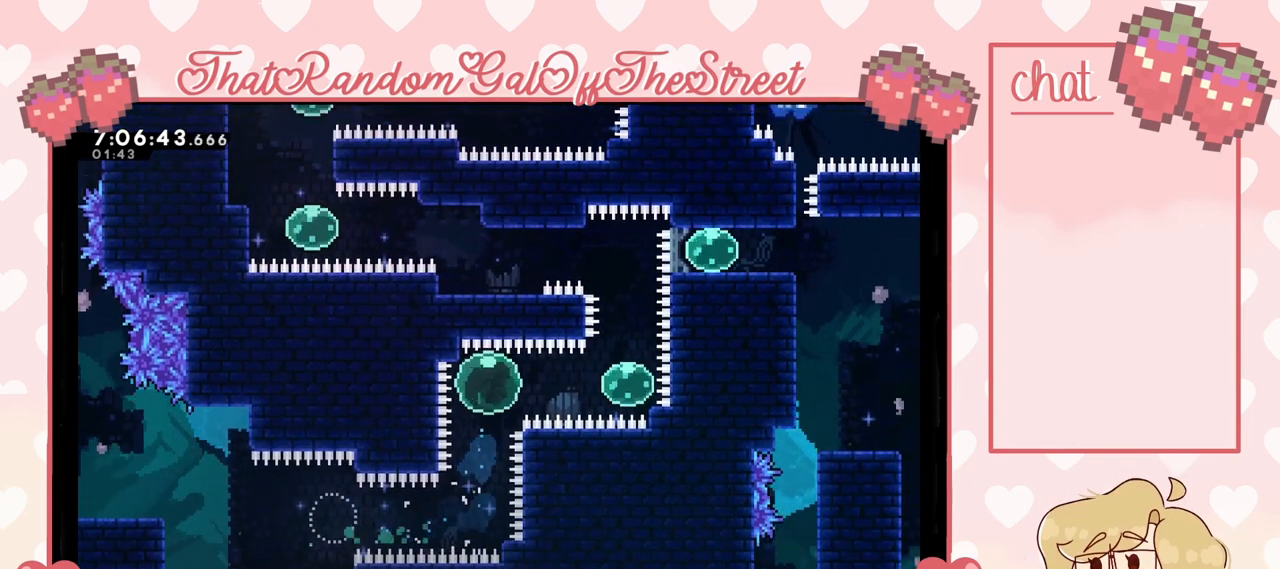
{"buttons": [], "left_stick": "up", "right_stick": "center", "events": [[400, "left_stick", "up"]]}
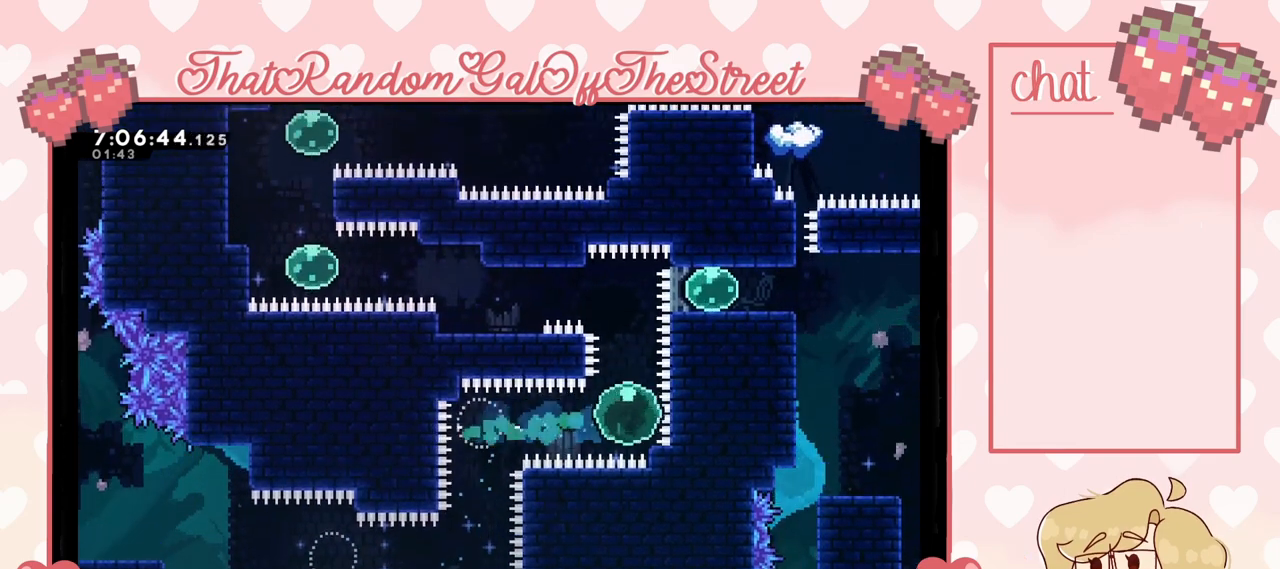
{"buttons": [], "left_stick": "up-left", "right_stick": "center", "events": [[333, "left_stick", "up-left"], [433, "X", "down"], [500, "X", "up"]]}
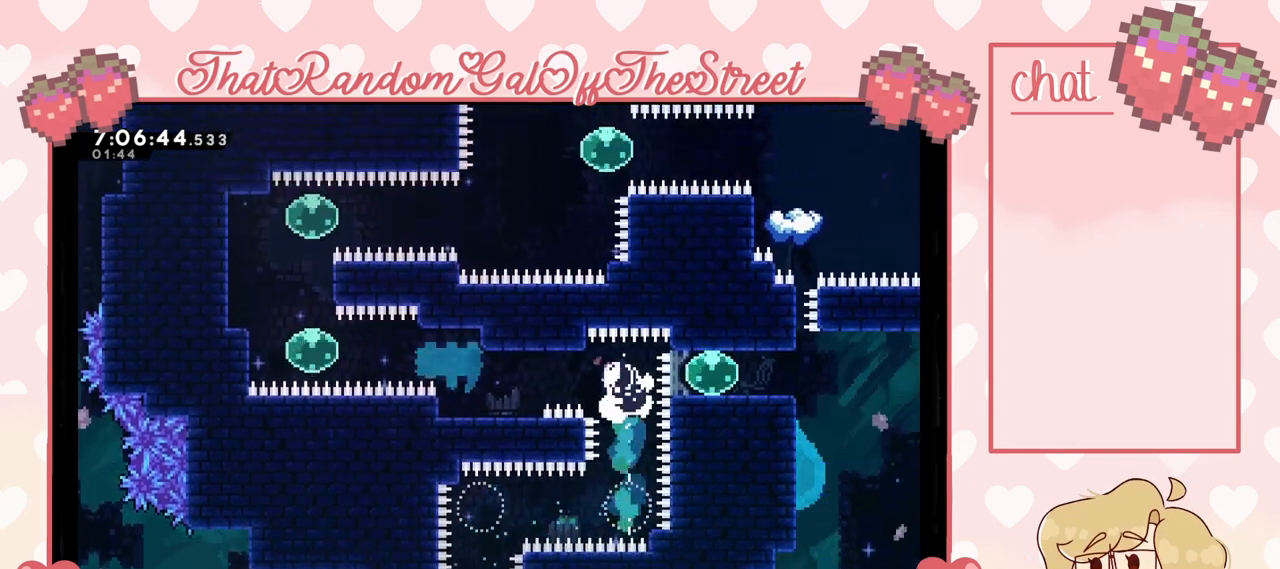
{"buttons": [], "left_stick": "down", "right_stick": "center", "events": [[100, "left_stick", "center"], [367, "left_stick", "down"]]}
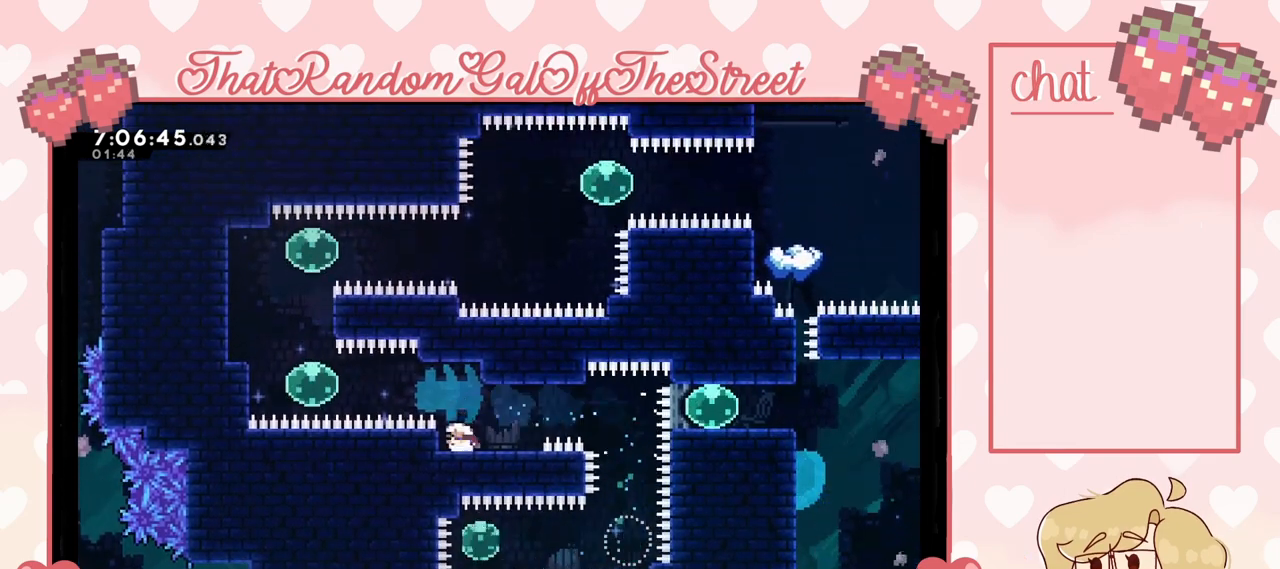
{"buttons": [], "left_stick": "right", "right_stick": "center", "events": [[467, "left_stick", "right"]]}
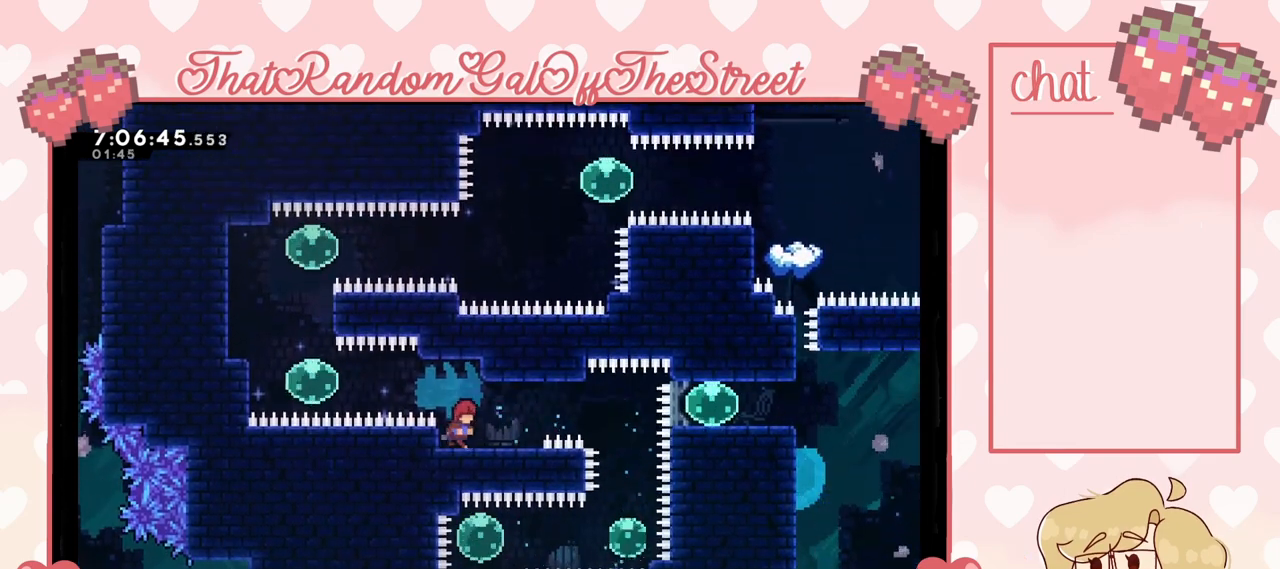
{"buttons": [], "left_stick": "left", "right_stick": "center", "events": [[133, "left_stick", "center"], [233, "left_stick", "down"], [400, "left_stick", "center"], [500, "left_stick", "left"]]}
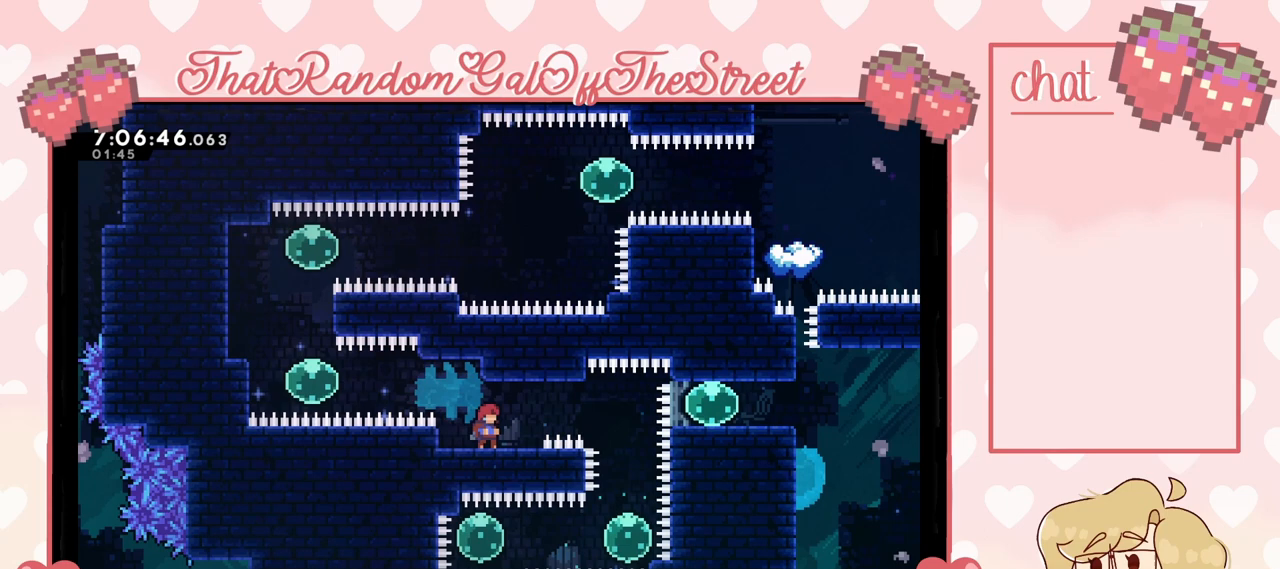
{"buttons": [], "left_stick": "left", "right_stick": "center", "events": [[133, "A", "down"], [267, "A", "up"], [333, "X", "down"], [500, "X", "up"]]}
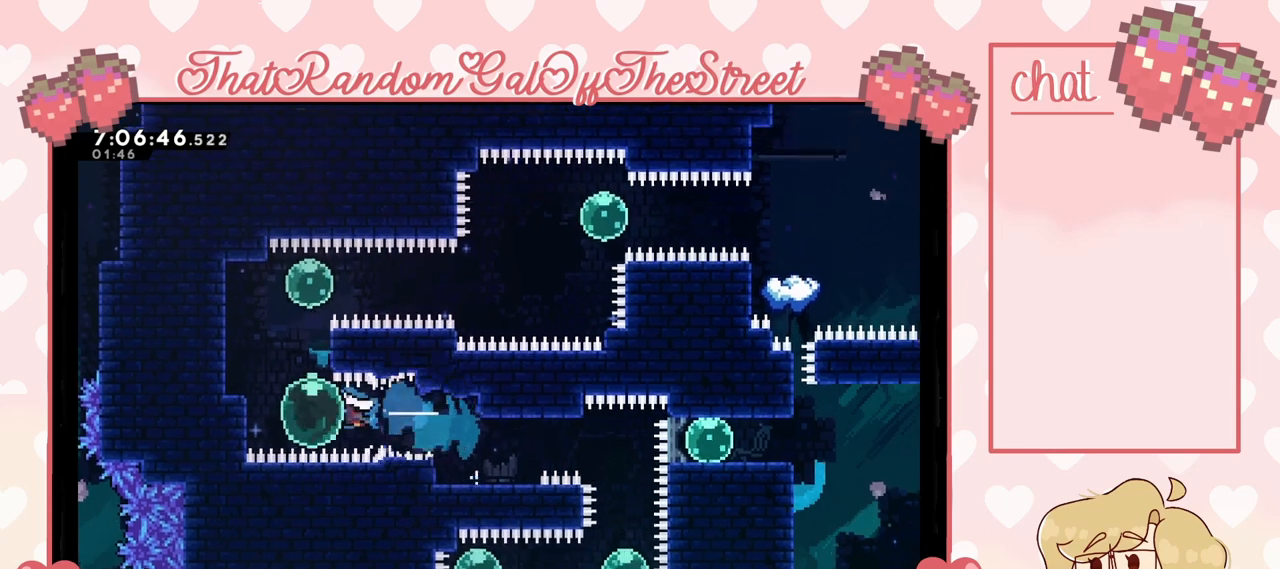
{"buttons": ["L2"], "left_stick": "left", "right_stick": "center", "events": [[467, "L2", "down"]]}
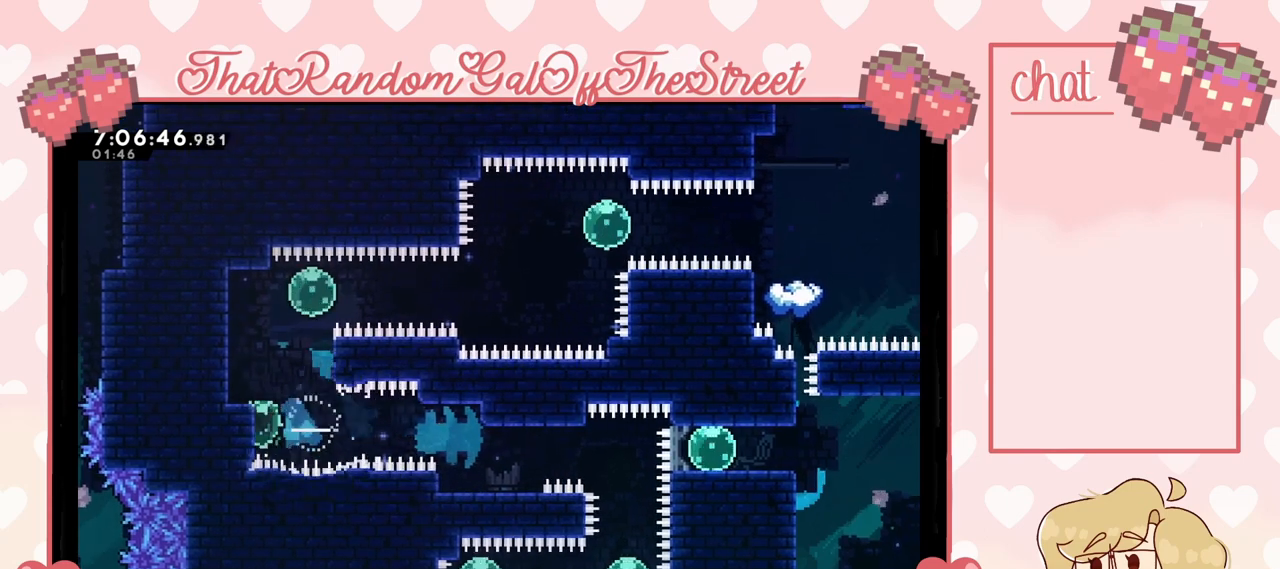
{"buttons": ["L2"], "left_stick": "up-left", "right_stick": "center", "events": [[133, "A", "down"], [133, "left_stick", "up-left"], [300, "A", "up"]]}
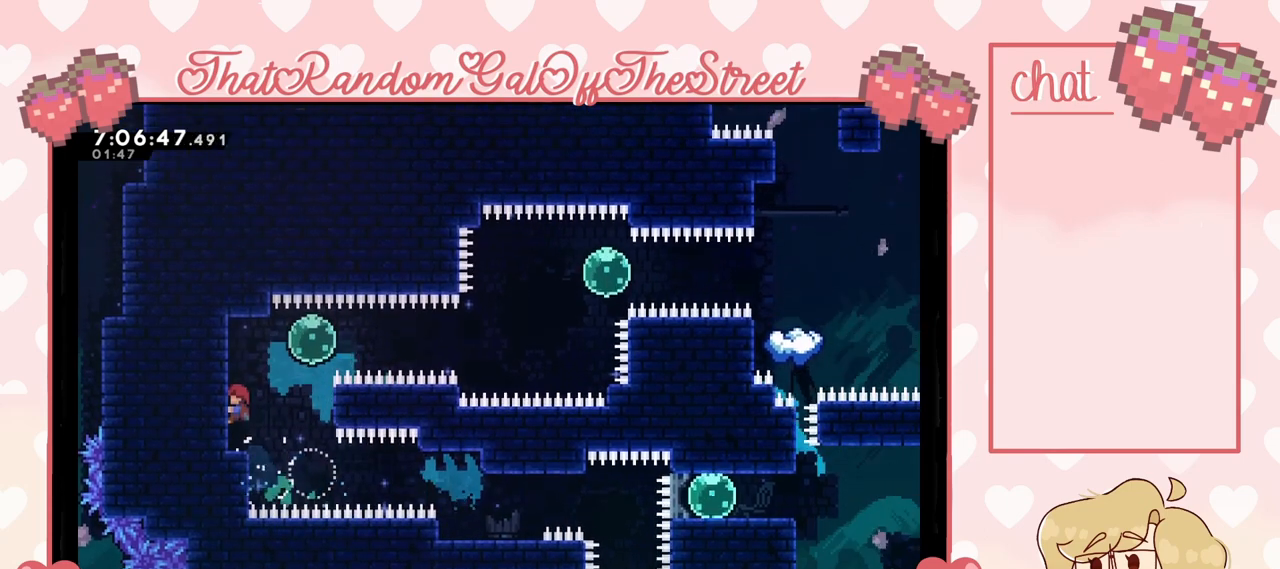
{"buttons": ["L2"], "left_stick": "up-left", "right_stick": "center", "events": []}
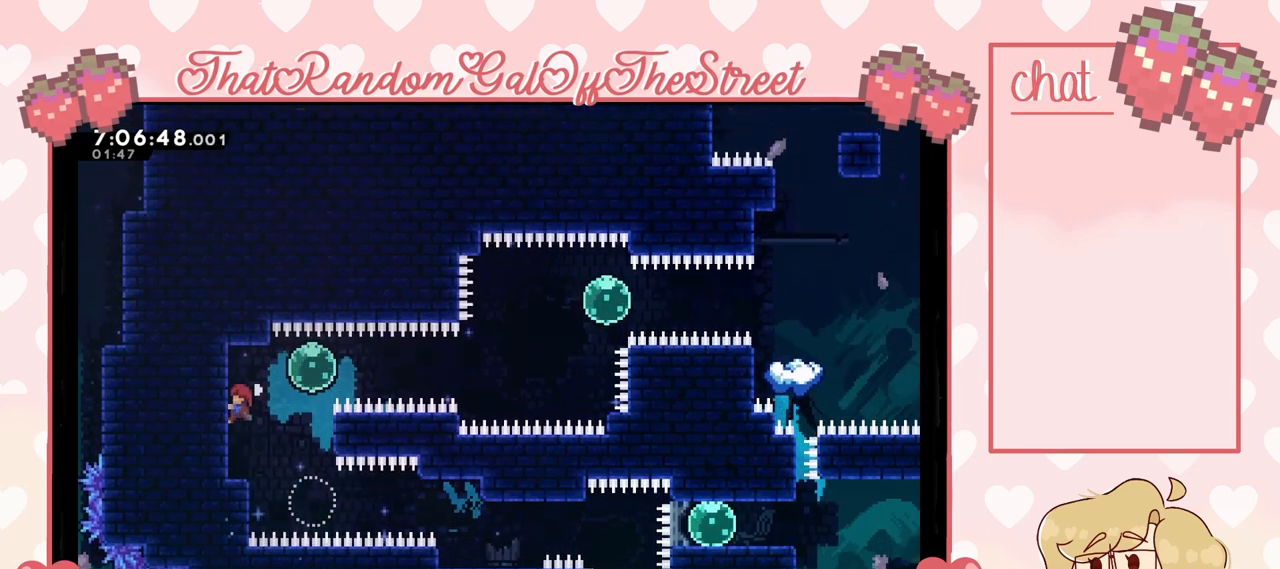
{"buttons": ["L2"], "left_stick": "up-left", "right_stick": "center", "events": []}
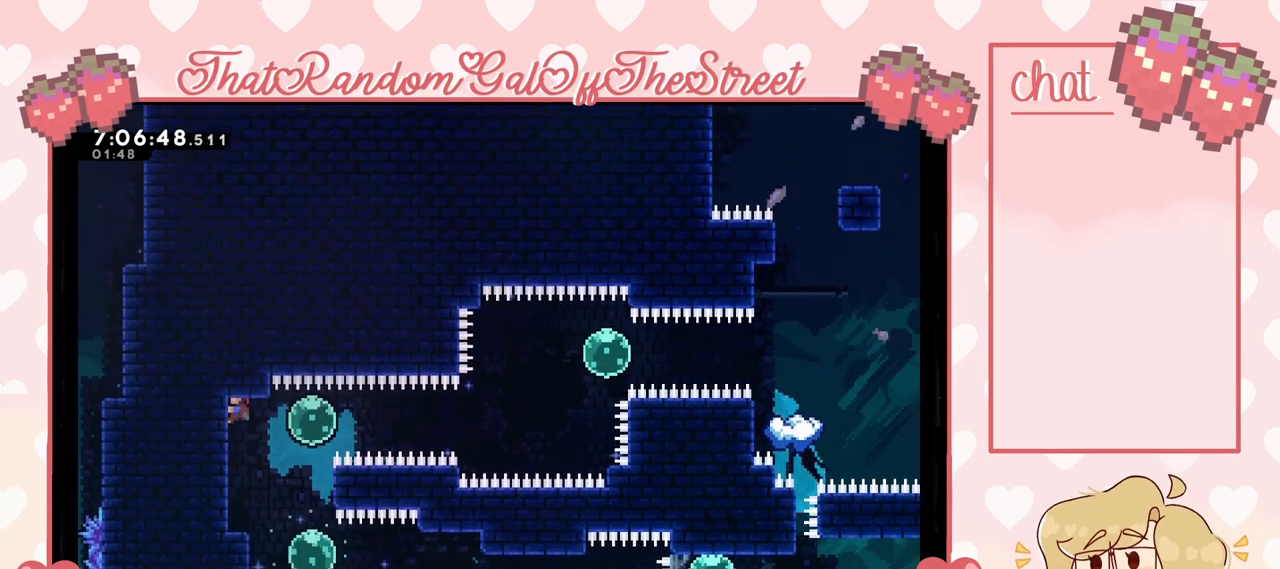
{"buttons": ["L2"], "left_stick": "center", "right_stick": "center", "events": [[467, "left_stick", "center"]]}
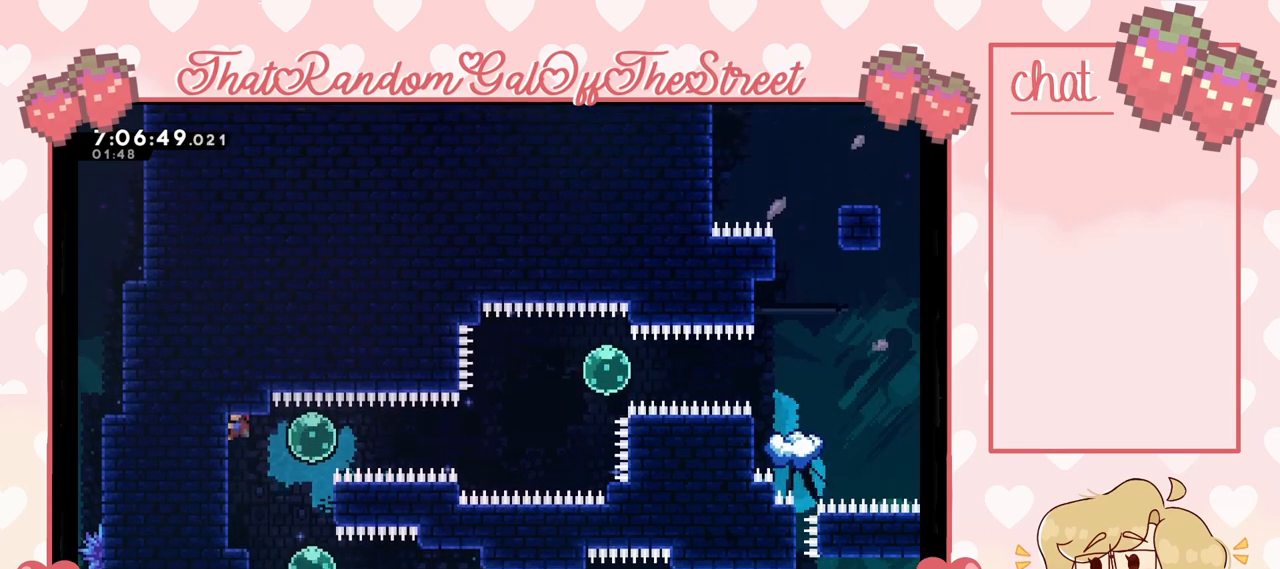
{"buttons": [], "left_stick": "left", "right_stick": "center", "events": [[33, "left_stick", "right"], [100, "X", "down"], [233, "L2", "up"], [233, "X", "up"], [267, "left_stick", "left"]]}
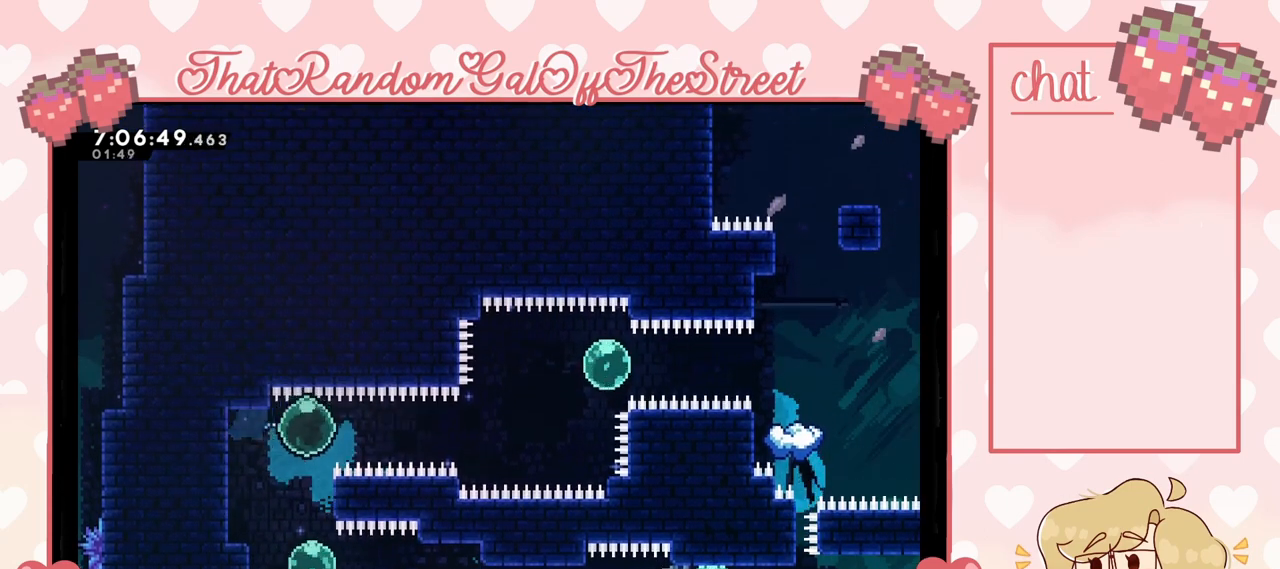
{"buttons": [], "left_stick": "left", "right_stick": "center", "events": []}
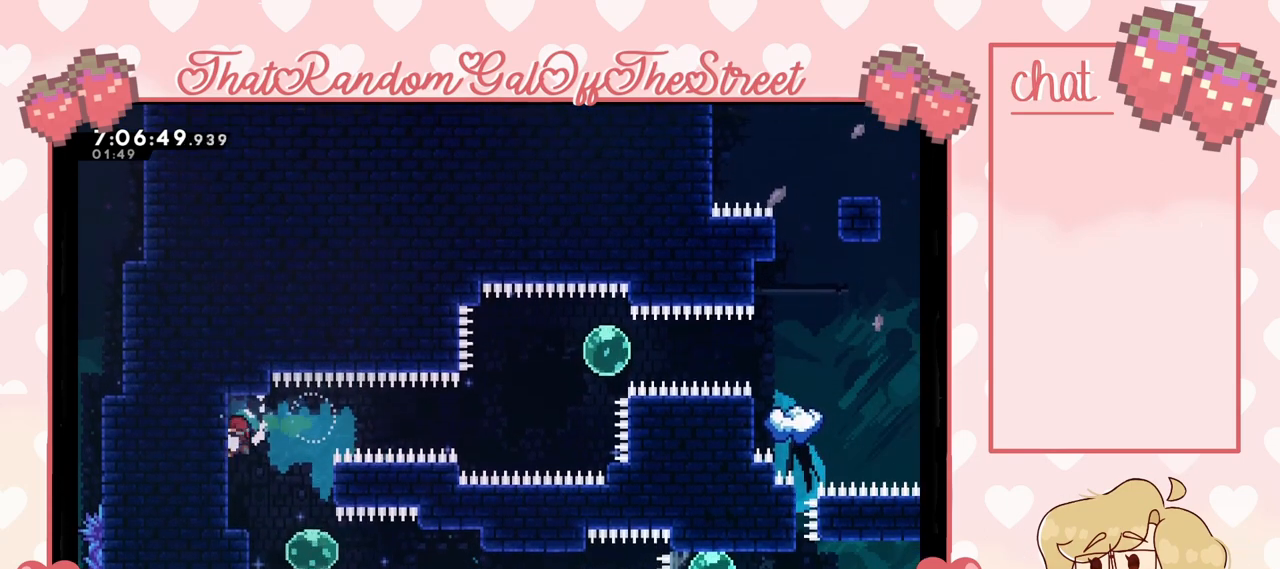
{"buttons": [], "left_stick": "center", "right_stick": "center", "events": [[167, "left_stick", "center"]]}
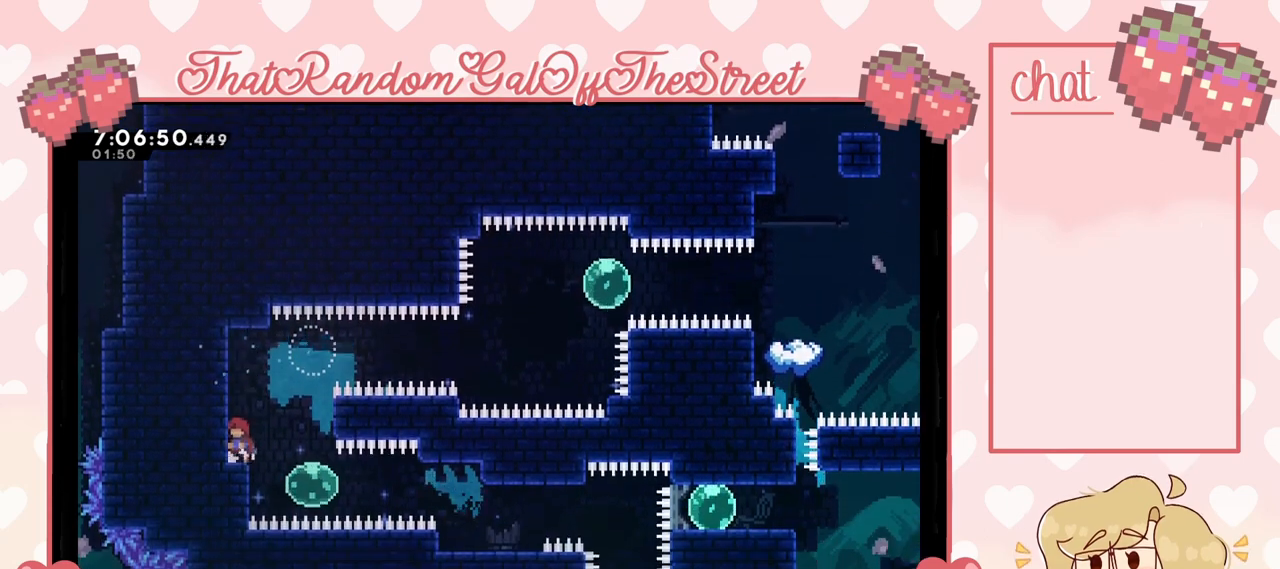
{"buttons": ["A"], "left_stick": "right", "right_stick": "center", "events": [[433, "left_stick", "right"], [500, "A", "down"]]}
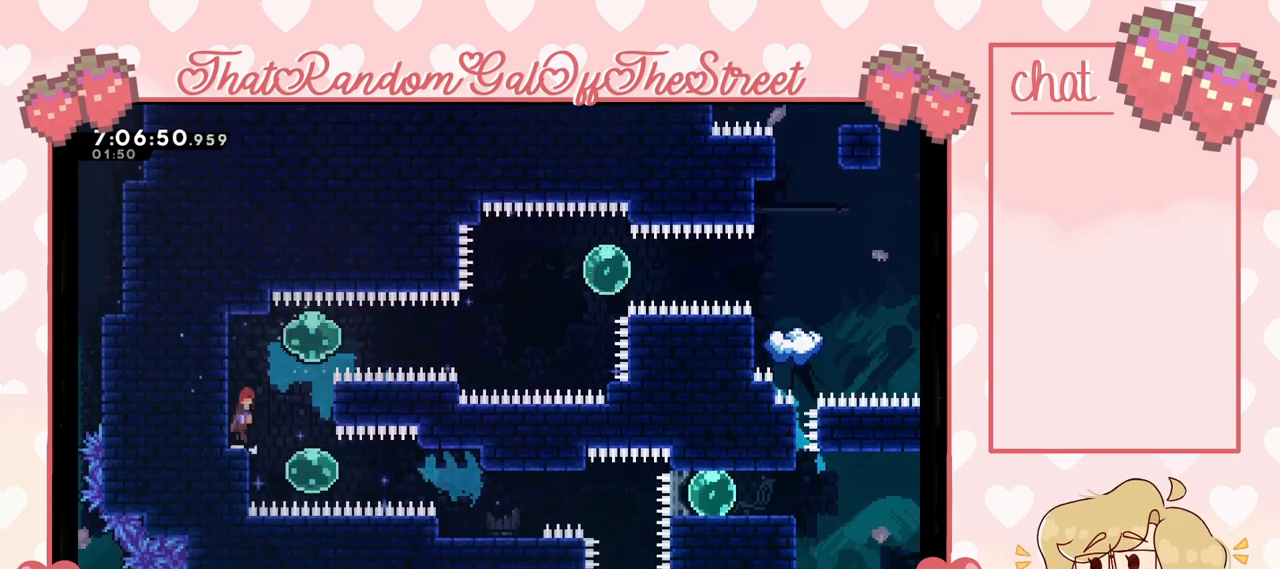
{"buttons": [], "left_stick": "right", "right_stick": "center", "events": [[333, "A", "up"]]}
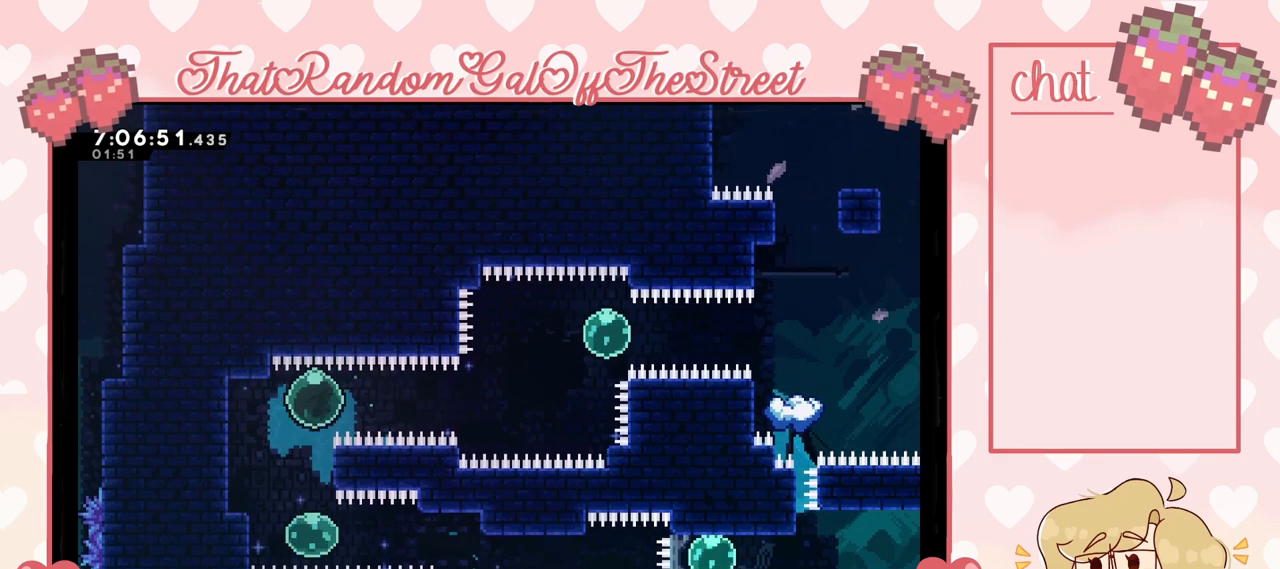
{"buttons": ["X"], "left_stick": "up-right", "right_stick": "center", "events": [[333, "left_stick", "up-right"], [367, "X", "down"]]}
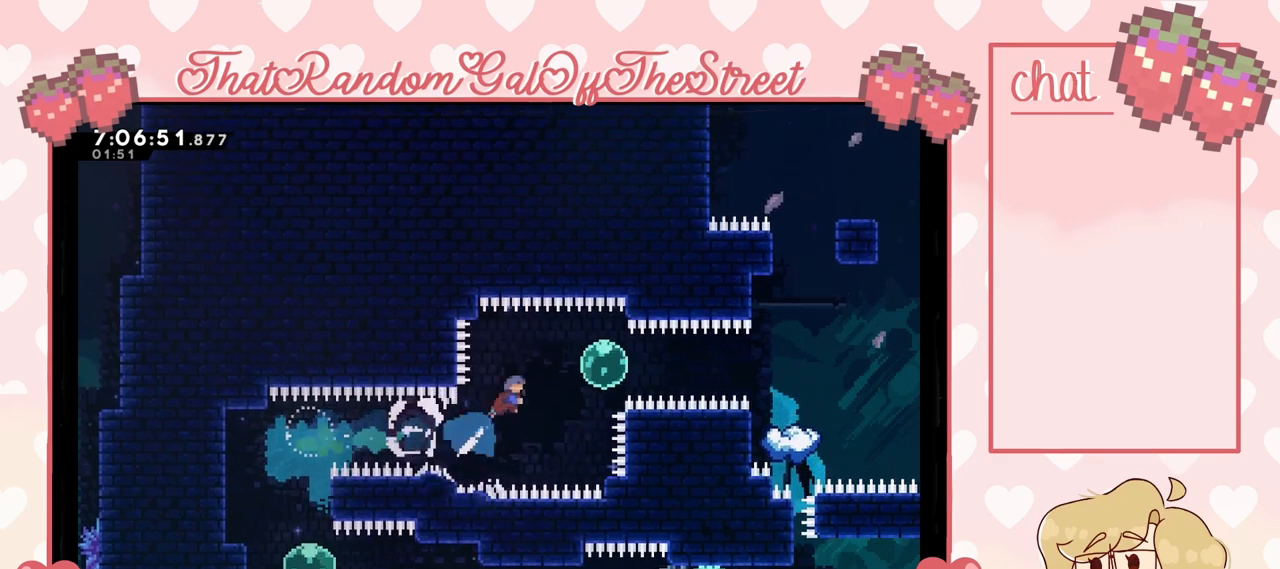
{"buttons": [], "left_stick": "right", "right_stick": "center", "events": [[33, "X", "up"], [300, "left_stick", "right"]]}
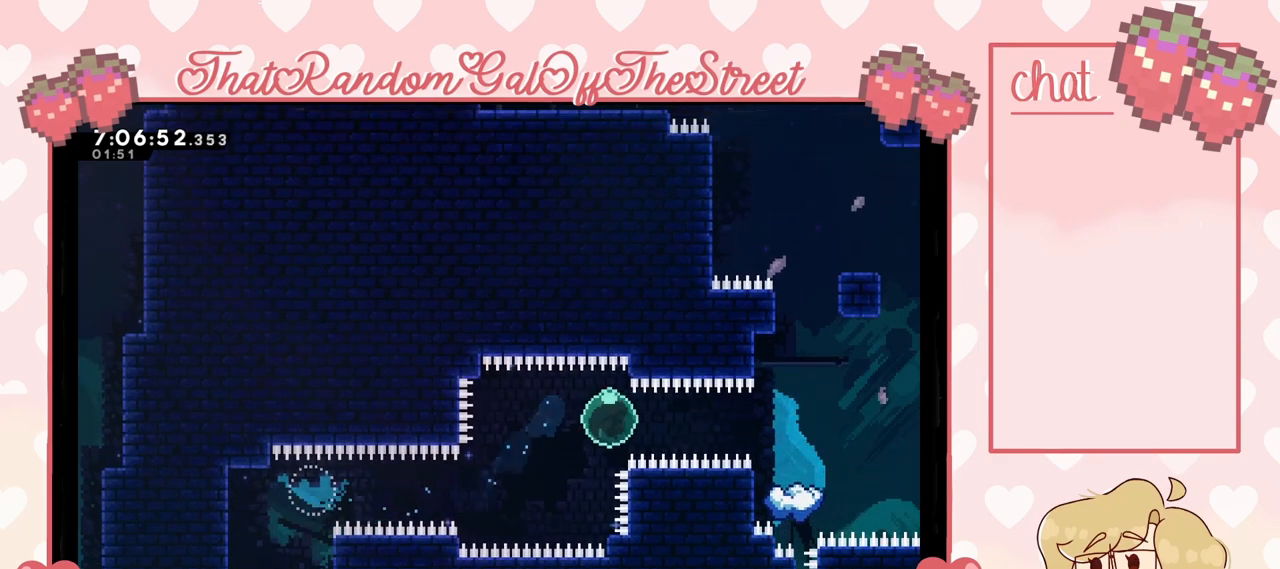
{"buttons": [], "left_stick": "right", "right_stick": "center", "events": []}
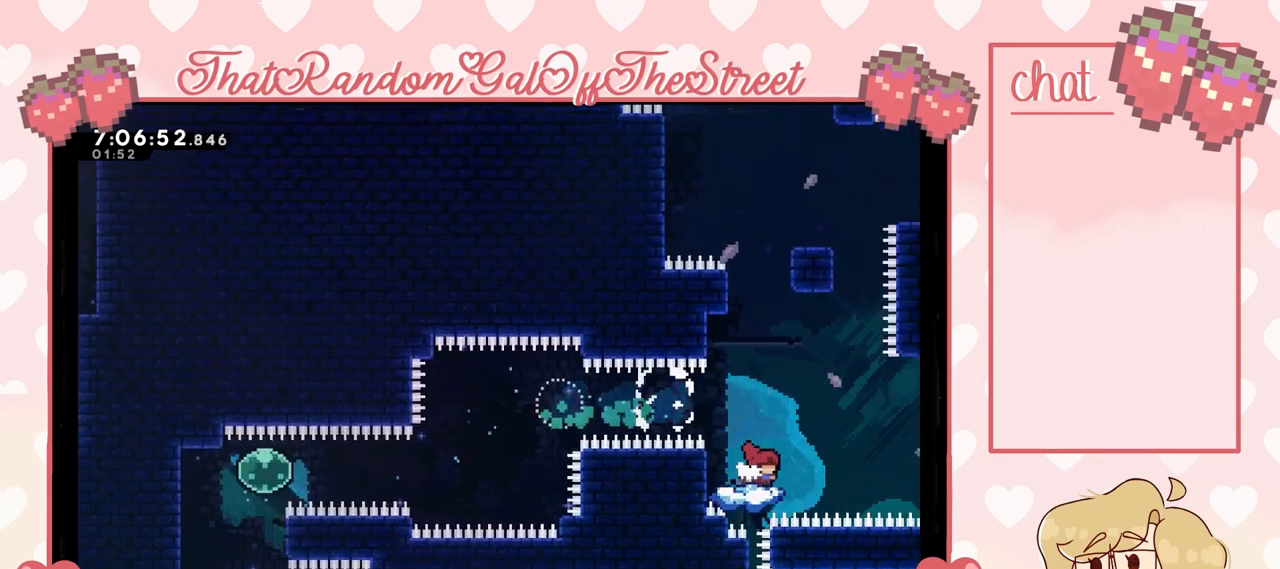
{"buttons": ["A"], "left_stick": "center", "right_stick": "center", "events": [[33, "left_stick", "center"], [333, "A", "down"]]}
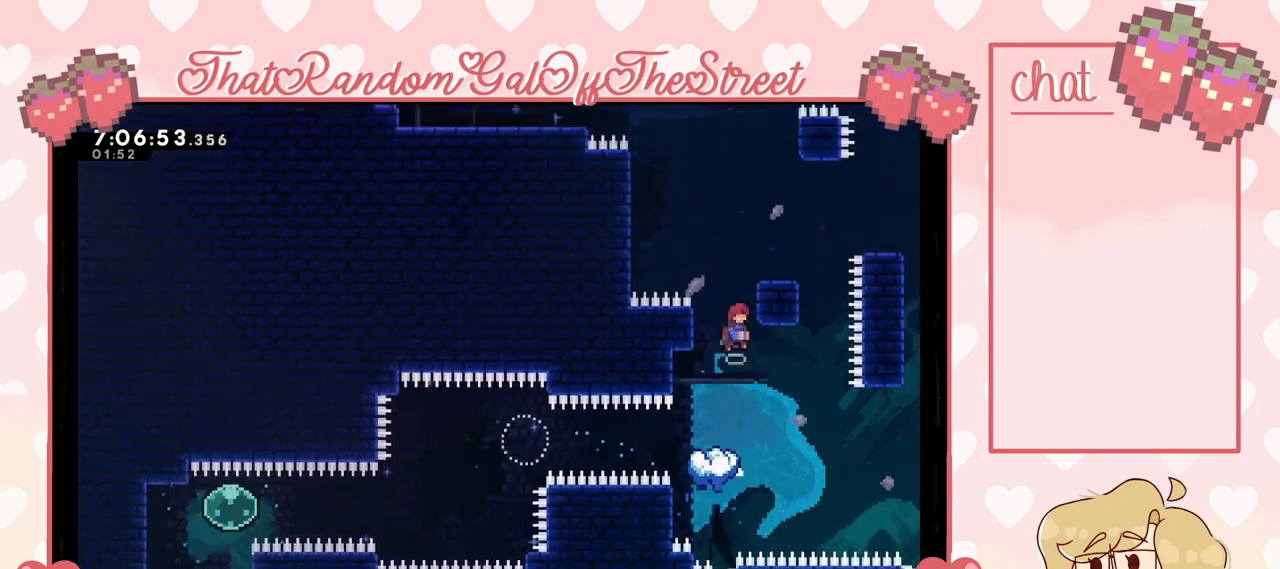
{"buttons": [], "left_stick": "center", "right_stick": "center", "events": [[167, "left_stick", "right"], [333, "A", "up"], [333, "left_stick", "center"]]}
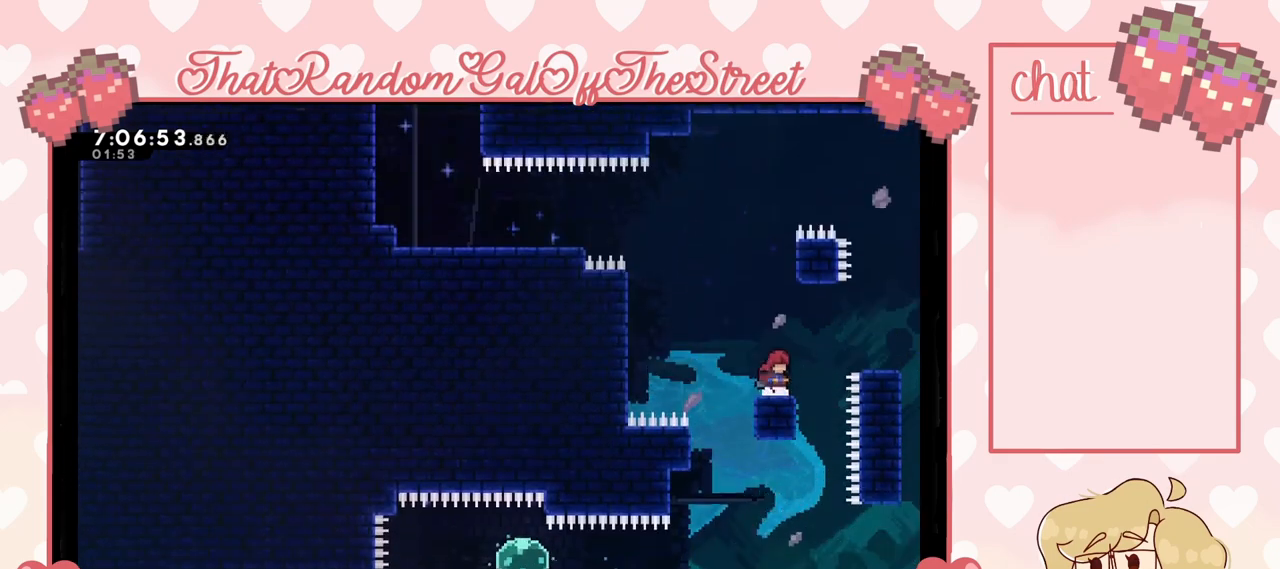
{"buttons": ["A"], "left_stick": "center", "right_stick": "center", "events": [[300, "A", "down"]]}
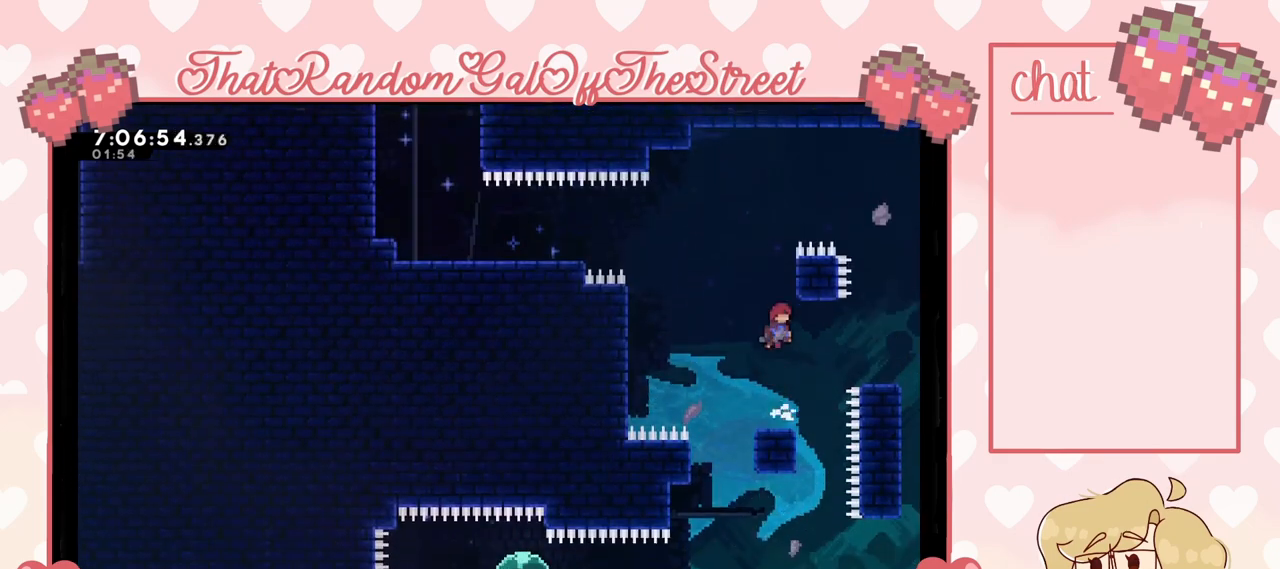
{"buttons": ["A"], "left_stick": "left", "right_stick": "center", "events": [[100, "A", "up"], [367, "left_stick", "left"], [467, "A", "down"]]}
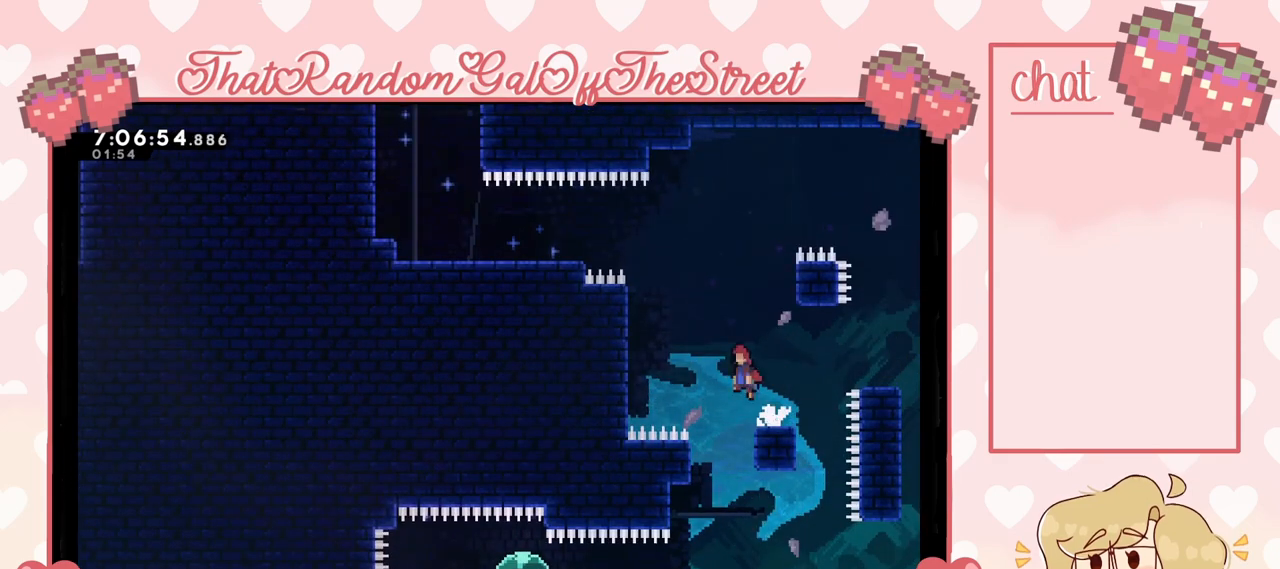
{"buttons": ["L2"], "left_stick": "up-left", "right_stick": "center", "events": [[367, "L2", "down"], [400, "left_stick", "up-left"], [500, "A", "up"]]}